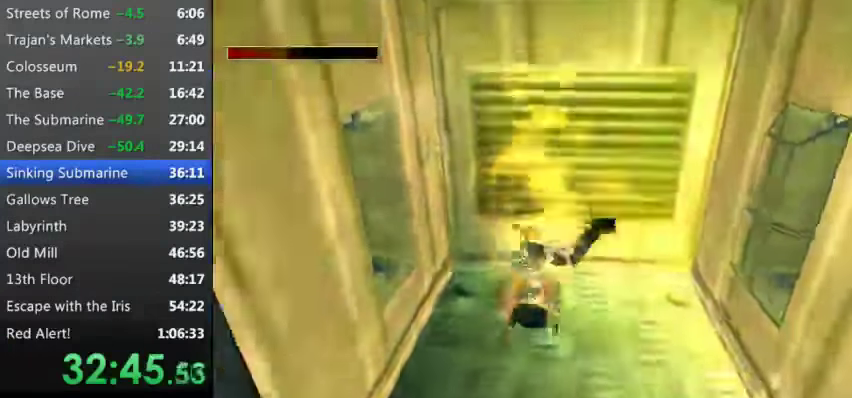
Gameplay with keyboard; each line is a JSON object with the keys held at the frame after it. "events" lists presses ("down") and releases ("up") of "0", "1", "2", "3", "4", "5", "9", "a", "d", "down", "e", "escape", "f", "left", "q", "r", "right", "s", "space", "t", "up", "w", "x", "y" and "z" between this image and that frame as [ms after this image, input, new state], when the widget could be followed in between. No other keys are recorded. Mouse input is not recorded.
{"keys": ["e"], "events": [[100, "9", "down"], [100, "d", "down"], [133, "9", "up"], [200, "9", "down"], [200, "d", "up"], [266, "9", "up"], [366, "e", "down"]]}
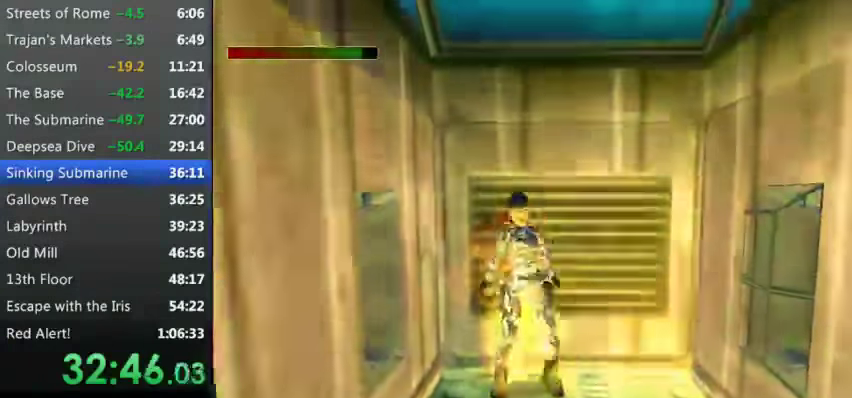
{"keys": ["e", "w"], "events": [[233, "w", "down"]]}
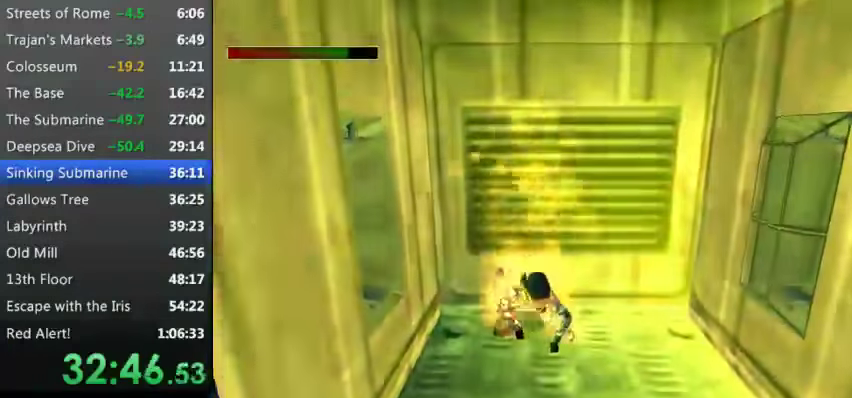
{"keys": ["e", "w"], "events": []}
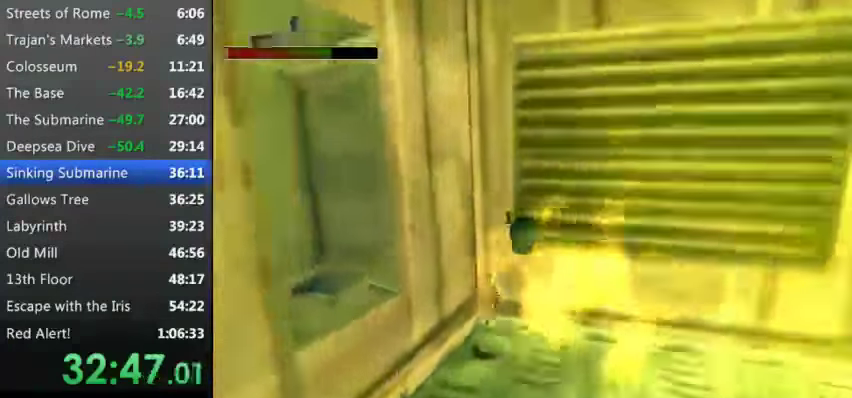
{"keys": ["e"], "events": [[200, "w", "up"]]}
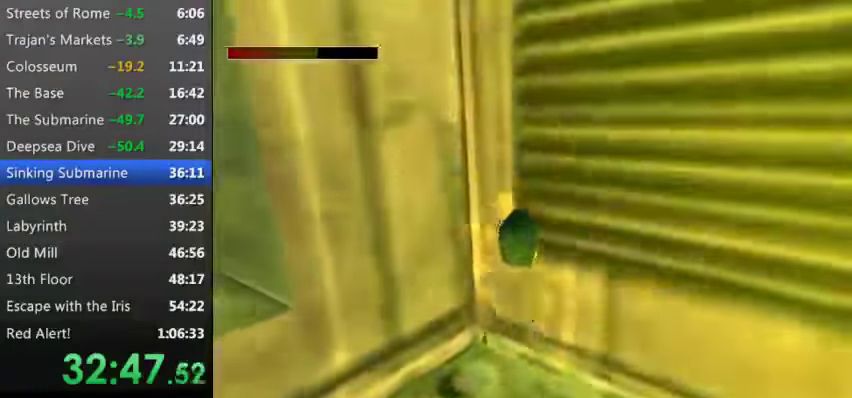
{"keys": ["9", "e"], "events": [[466, "9", "down"]]}
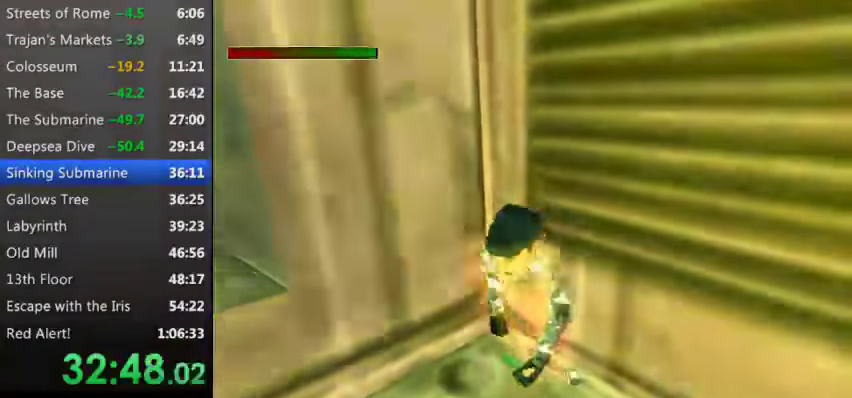
{"keys": ["e"], "events": [[66, "9", "up"]]}
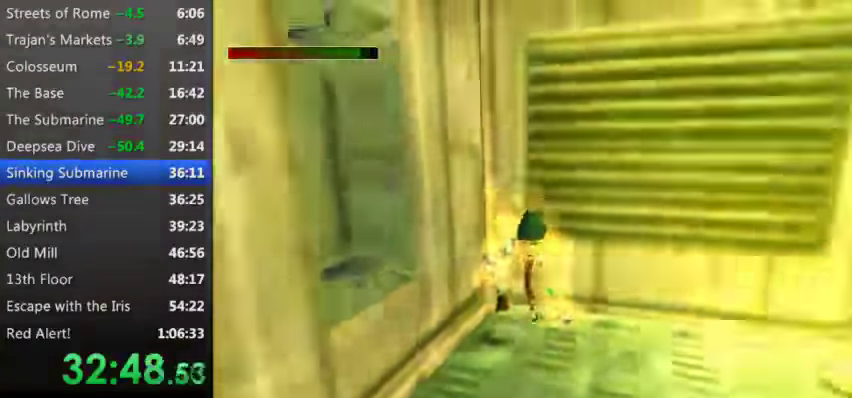
{"keys": [], "events": [[166, "d", "down"], [333, "d", "up"], [366, "e", "up"]]}
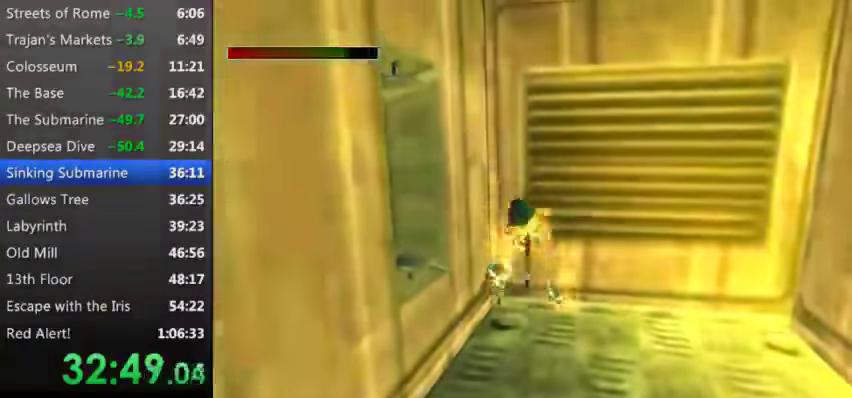
{"keys": ["right"], "events": [[66, "right", "down"]]}
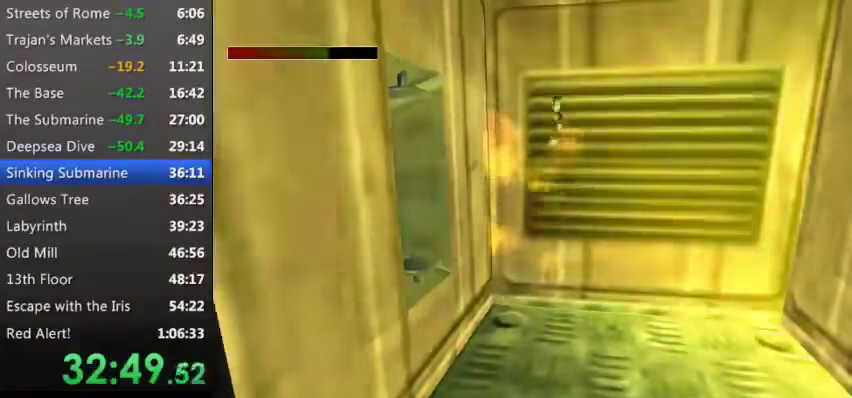
{"keys": ["d"], "events": [[400, "right", "up"], [467, "d", "down"]]}
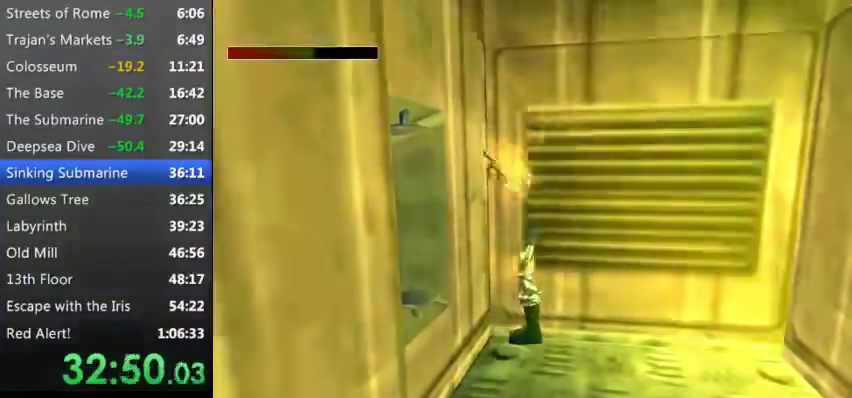
{"keys": ["w"], "events": [[100, "d", "up"], [400, "w", "down"]]}
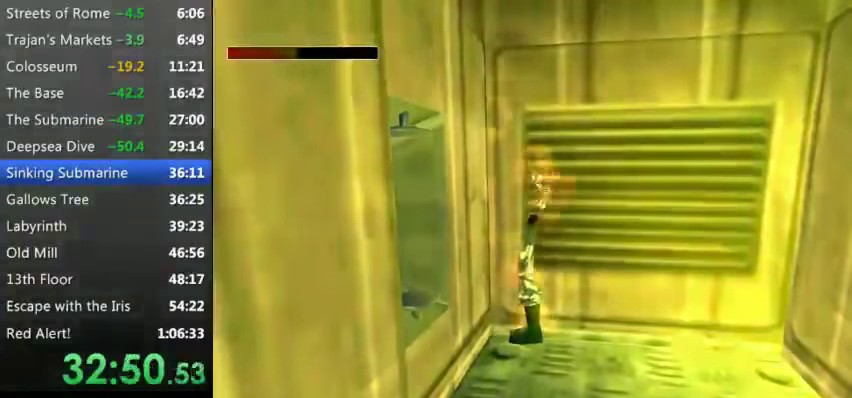
{"keys": ["left", "w"], "events": [[134, "up", "down"], [200, "left", "down"], [200, "up", "up"], [300, "left", "up"], [334, "up", "down"], [367, "left", "down"], [434, "up", "up"]]}
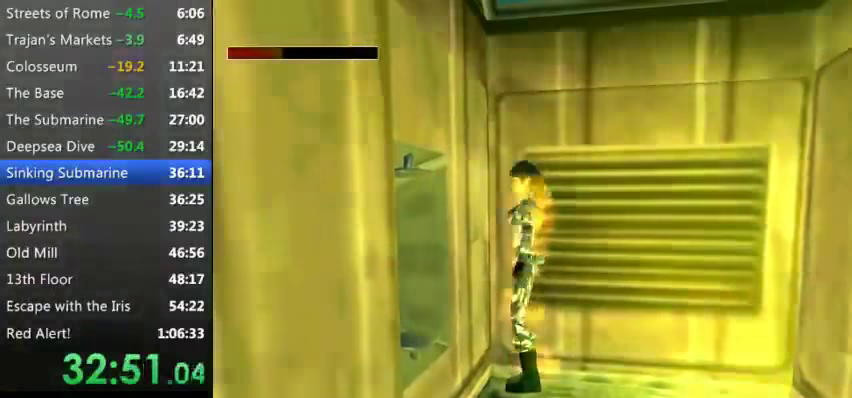
{"keys": ["9", "up", "w"], "events": [[34, "left", "up"], [34, "up", "down"], [134, "left", "down"], [167, "up", "up"], [200, "left", "up"], [300, "up", "down"], [367, "left", "down"], [367, "up", "up"], [434, "left", "up"], [500, "9", "down"], [500, "up", "down"]]}
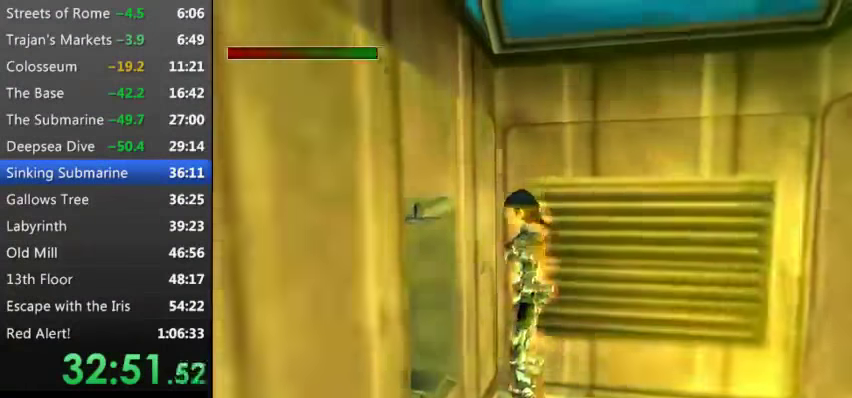
{"keys": ["9", "left", "w"], "events": [[100, "left", "down"], [100, "up", "up"], [134, "9", "up"], [167, "left", "up"], [167, "up", "down"], [334, "9", "down"], [334, "left", "down"], [334, "up", "up"], [367, "9", "up"], [367, "left", "up"], [400, "up", "down"], [500, "9", "down"], [500, "left", "down"], [500, "up", "up"]]}
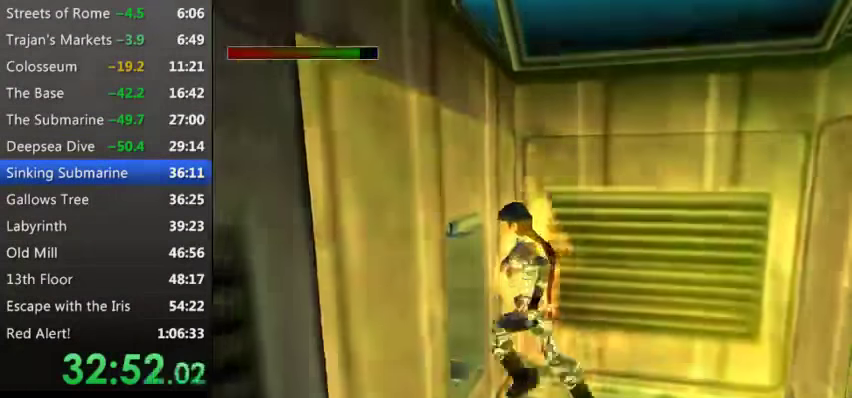
{"keys": ["9", "up", "w"], "events": [[100, "9", "up"], [100, "left", "up"], [100, "up", "down"], [200, "9", "down"], [200, "left", "down"], [200, "up", "up"], [300, "left", "up"], [300, "up", "down"], [334, "9", "up"], [367, "left", "down"], [367, "up", "up"], [434, "9", "down"], [434, "up", "down"], [467, "left", "up"]]}
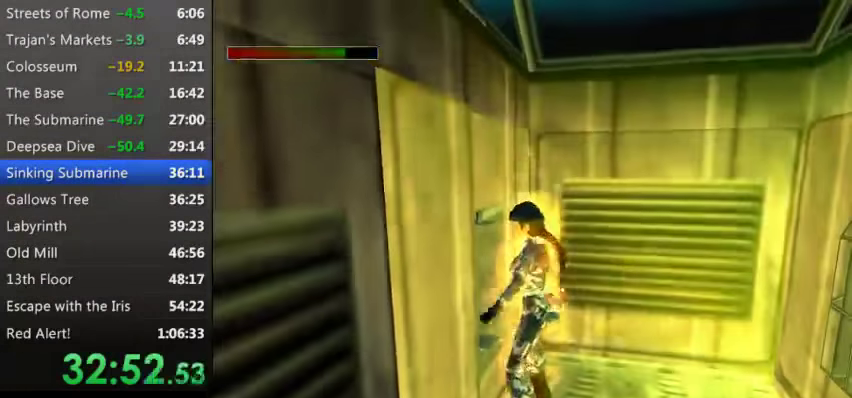
{"keys": ["9", "w"], "events": [[34, "9", "up"], [67, "left", "down"], [67, "up", "up"], [134, "9", "down"], [134, "left", "up"], [167, "up", "down"], [200, "9", "up"], [200, "left", "down"], [267, "up", "up"], [300, "9", "down"], [300, "left", "up"], [300, "up", "down"], [400, "9", "up"], [400, "left", "down"], [400, "up", "up"], [434, "9", "down"], [434, "left", "up"]]}
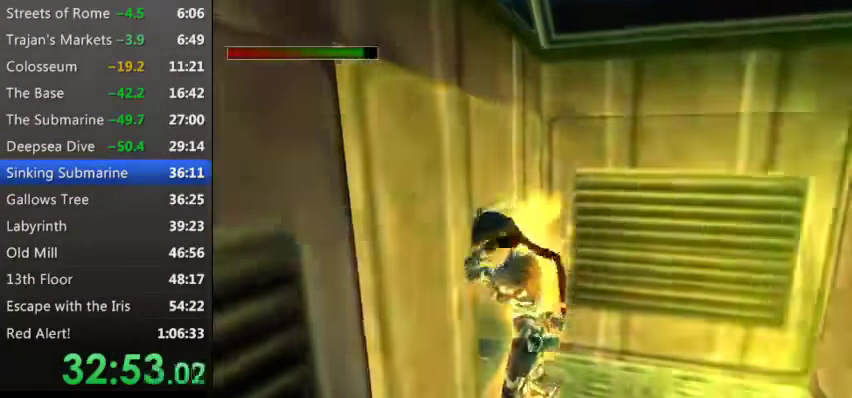
{"keys": ["9", "left", "w"], "events": [[34, "9", "up"], [34, "left", "down"], [67, "left", "up"], [134, "up", "down"], [167, "9", "down"], [234, "9", "up"], [234, "left", "down"], [234, "up", "up"], [300, "9", "down"], [300, "left", "up"], [300, "up", "down"], [367, "left", "down"], [367, "up", "up"], [400, "9", "up"], [400, "left", "up"], [467, "up", "down"], [500, "9", "down"], [500, "left", "down"], [500, "up", "up"]]}
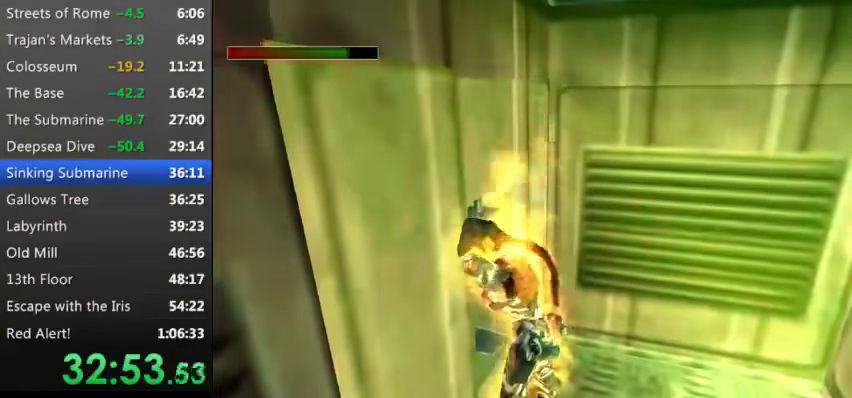
{"keys": ["9"], "events": [[67, "w", "up"], [100, "left", "up"], [134, "9", "up"], [200, "9", "down"], [334, "9", "up"], [467, "9", "down"]]}
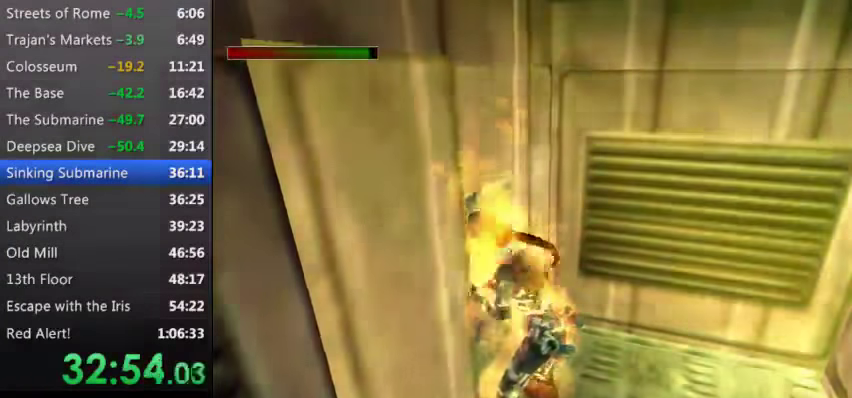
{"keys": [], "events": [[34, "9", "up"], [167, "9", "down"], [300, "9", "up"], [334, "left", "down"], [400, "9", "down"], [434, "left", "up"], [500, "9", "up"]]}
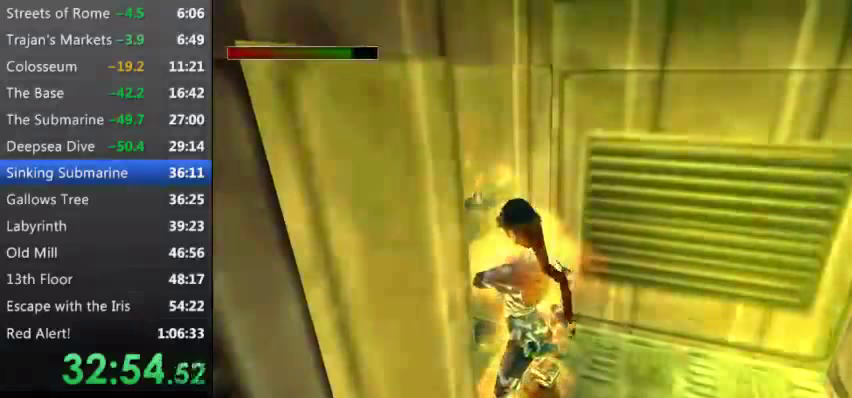
{"keys": [], "events": [[133, "9", "down"], [233, "9", "up"], [300, "9", "down"], [400, "9", "up"]]}
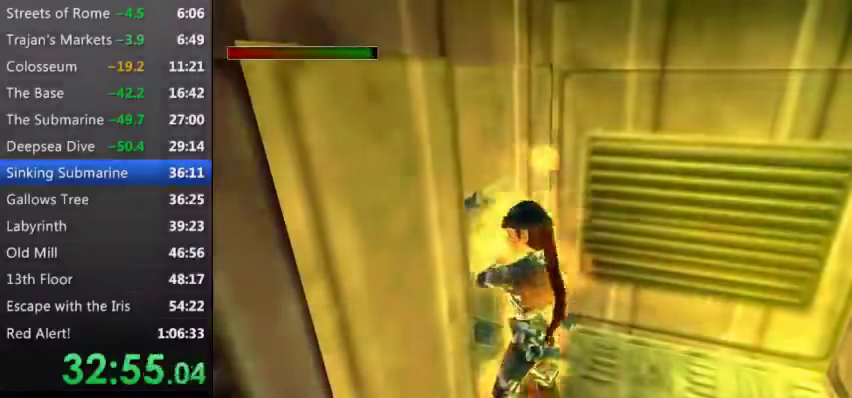
{"keys": ["9"], "events": [[33, "9", "down"], [133, "9", "up"], [300, "9", "down"], [367, "9", "up"], [500, "9", "down"]]}
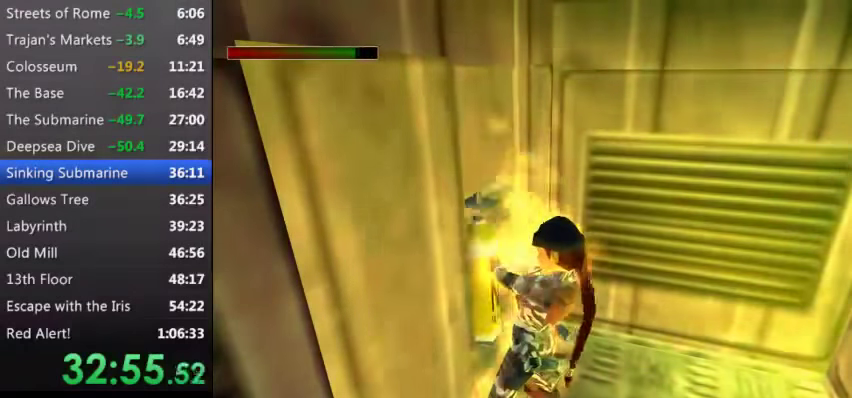
{"keys": ["left"], "events": [[100, "9", "up"], [233, "9", "down"], [300, "left", "down"], [333, "9", "up"]]}
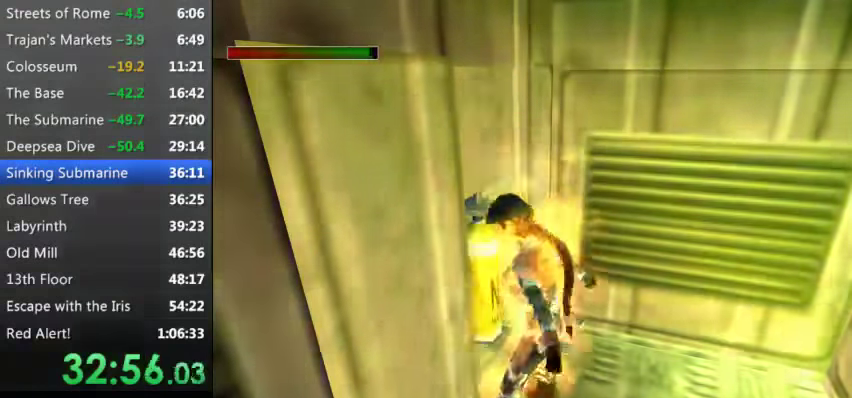
{"keys": ["9", "left"], "events": [[267, "9", "down"], [367, "9", "up"], [500, "9", "down"]]}
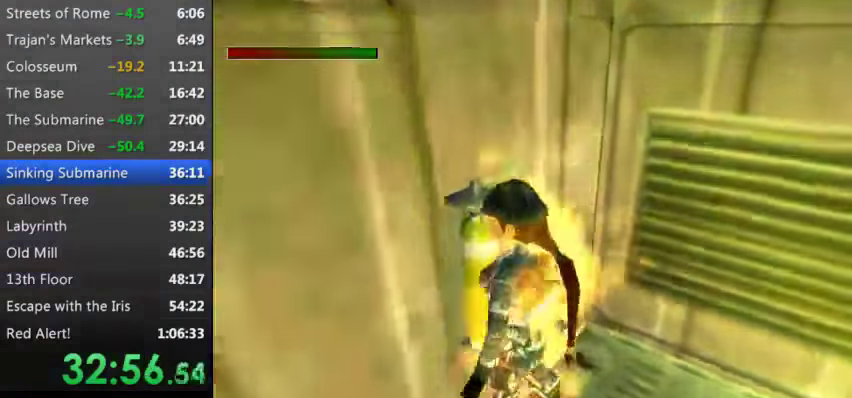
{"keys": ["9", "left"], "events": [[133, "9", "up"], [233, "9", "down"], [333, "9", "up"], [500, "9", "down"]]}
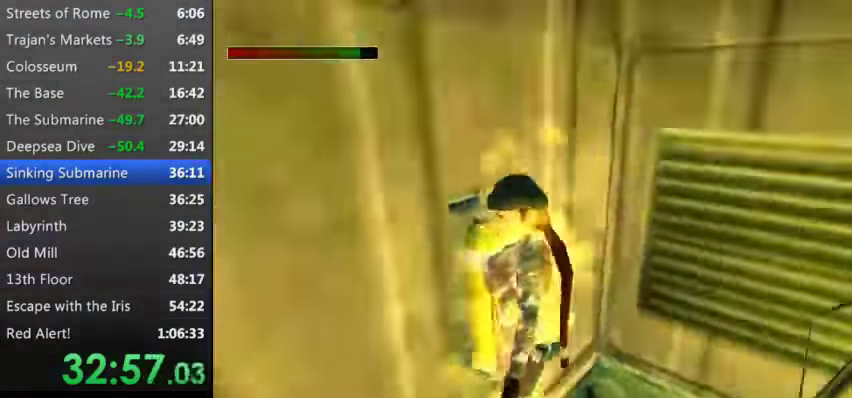
{"keys": ["left"], "events": [[100, "9", "up"], [100, "down", "down"], [100, "left", "up"], [200, "9", "down"], [300, "9", "up"], [300, "left", "down"], [333, "down", "up"]]}
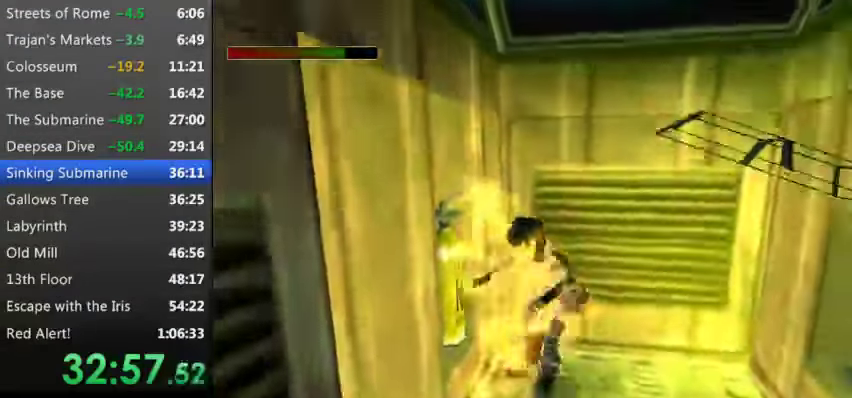
{"keys": ["e"], "events": [[167, "left", "up"], [500, "e", "down"]]}
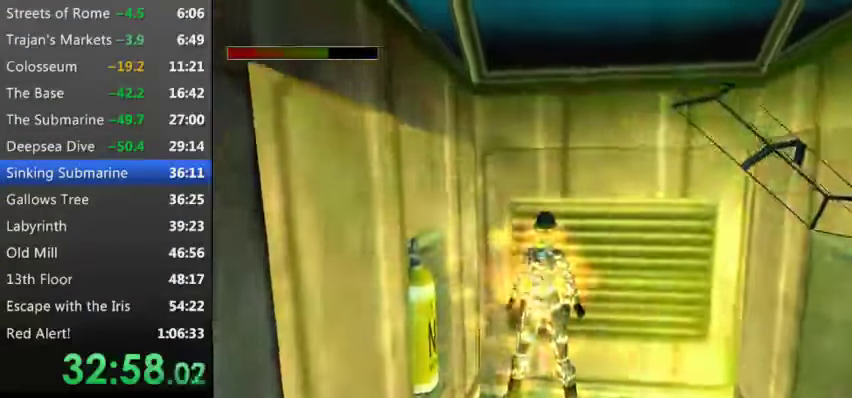
{"keys": ["9", "e", "w"], "events": [[367, "w", "down"], [500, "9", "down"]]}
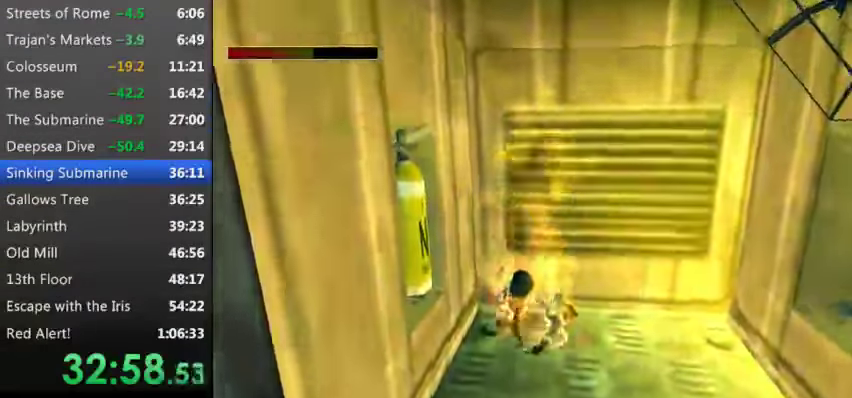
{"keys": ["e", "w"], "events": [[167, "9", "up"]]}